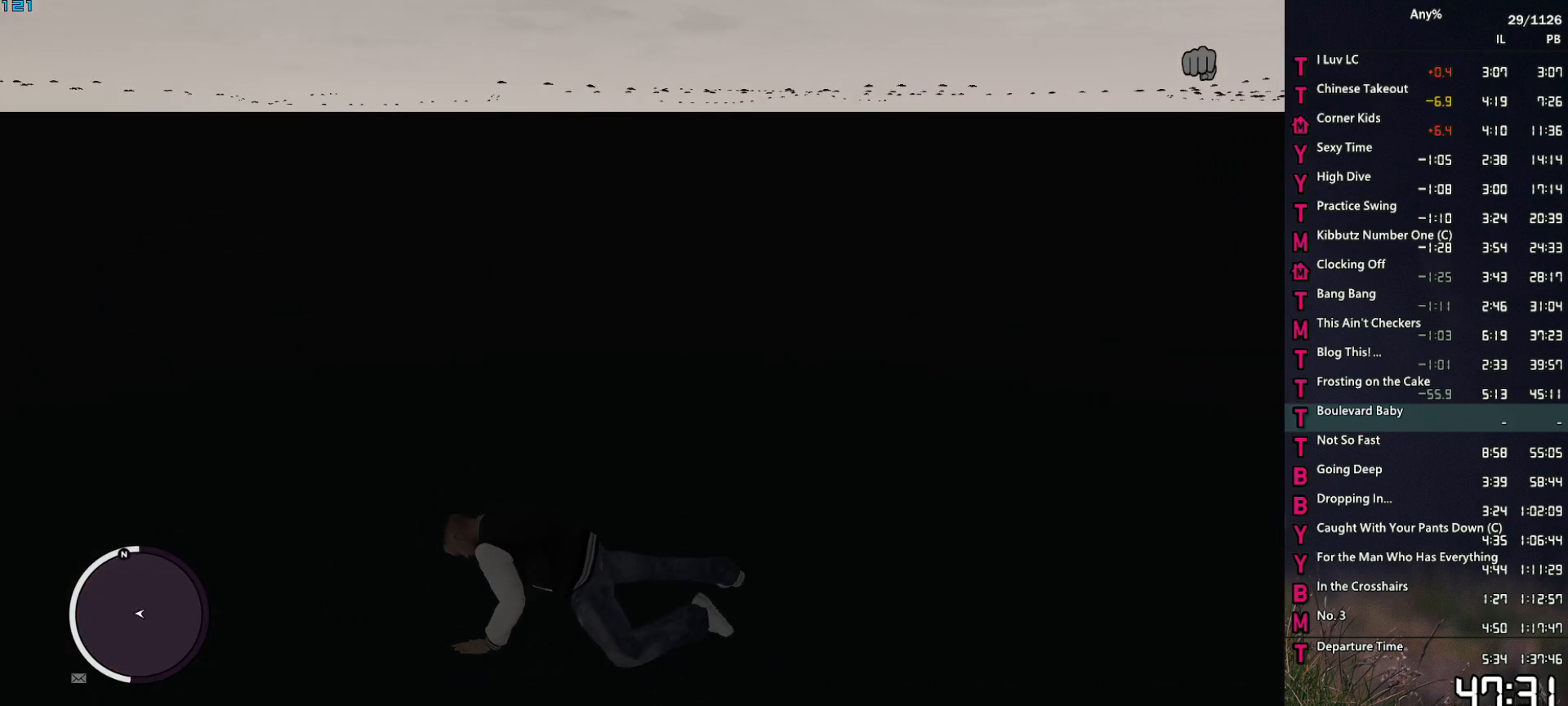
Gameplay with keyboard and mouse; each line is a JSON object with the keys and mouse buttons held at the frame after it. "events" lists presses ("down") and releases ("up") of "1", "2", "3", "4", "5", "6", "a", "alt", "caps_lock", "ctrl", "d", "down", "e", "escape", "f", "f2", "q", "r", "return", "s", "shift", "space", "t", "tab", "up", "v", "w", "mouse_left", "mouse_middle", "mouse_right", "mouse_mb4", "mouse_mb5", "mouse_wheel_up" and "mouse_wheel_down" between this image and that frame as [ms after this image, input, new state], when the widget could be followed in between. "mouse_left", "mouse_middle", "mouse_right", "mouse_mb4", "mouse_mb5", "mouse_wheel_up", "mouse_wheel_down" = the "left", "middle", "right", "mb4", "mb5", "wheel_up", "wheel_down" buttons of the "mouse" list. No other keys are recorded. Not read: mouse_move.
{"keys": ["space", "w"], "mouse": [], "events": [[284, "space", "down"], [384, "space", "up"], [467, "space", "down"]]}
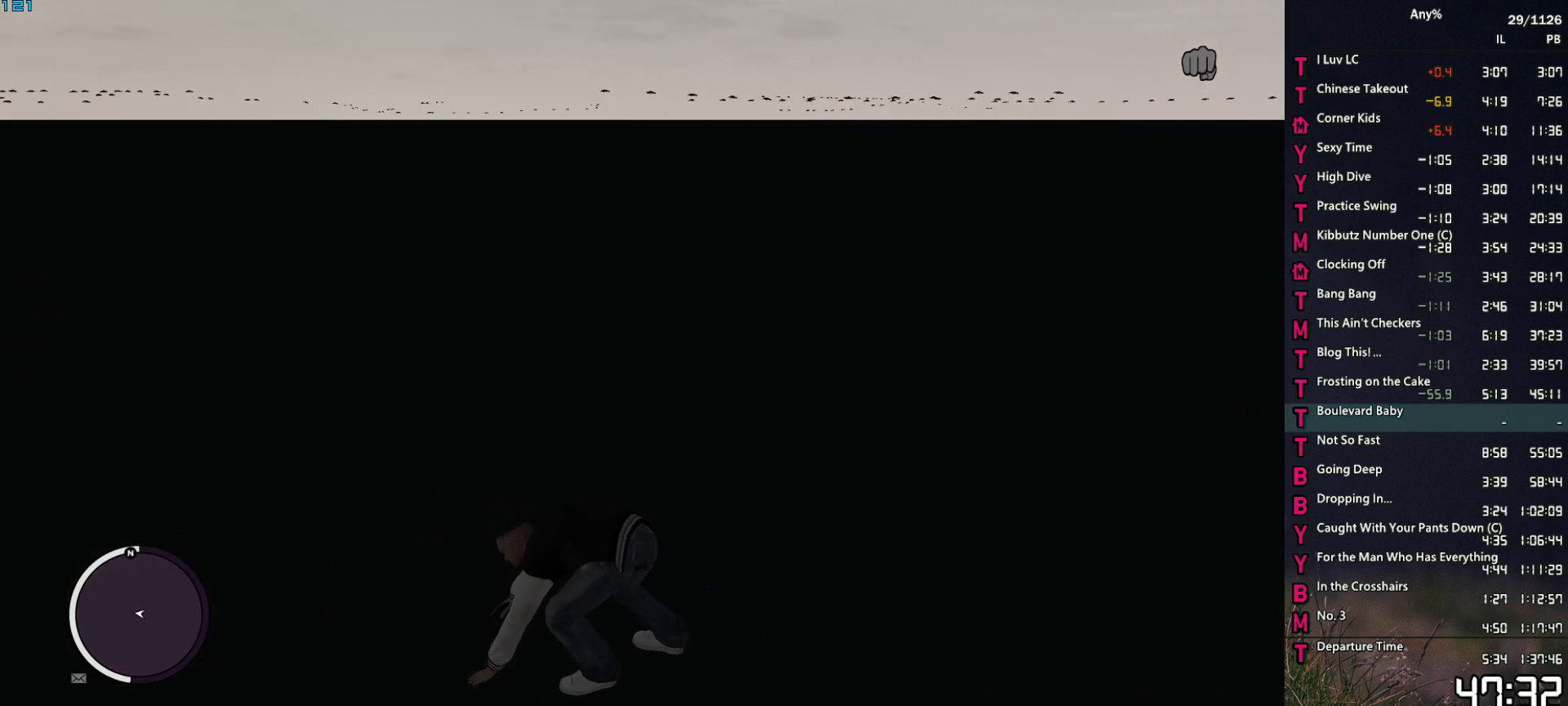
{"keys": ["space", "w"], "mouse": [], "events": [[17, "space", "up"], [167, "space", "down"], [200, "space", "up"], [300, "space", "down"], [400, "space", "up"], [484, "space", "down"]]}
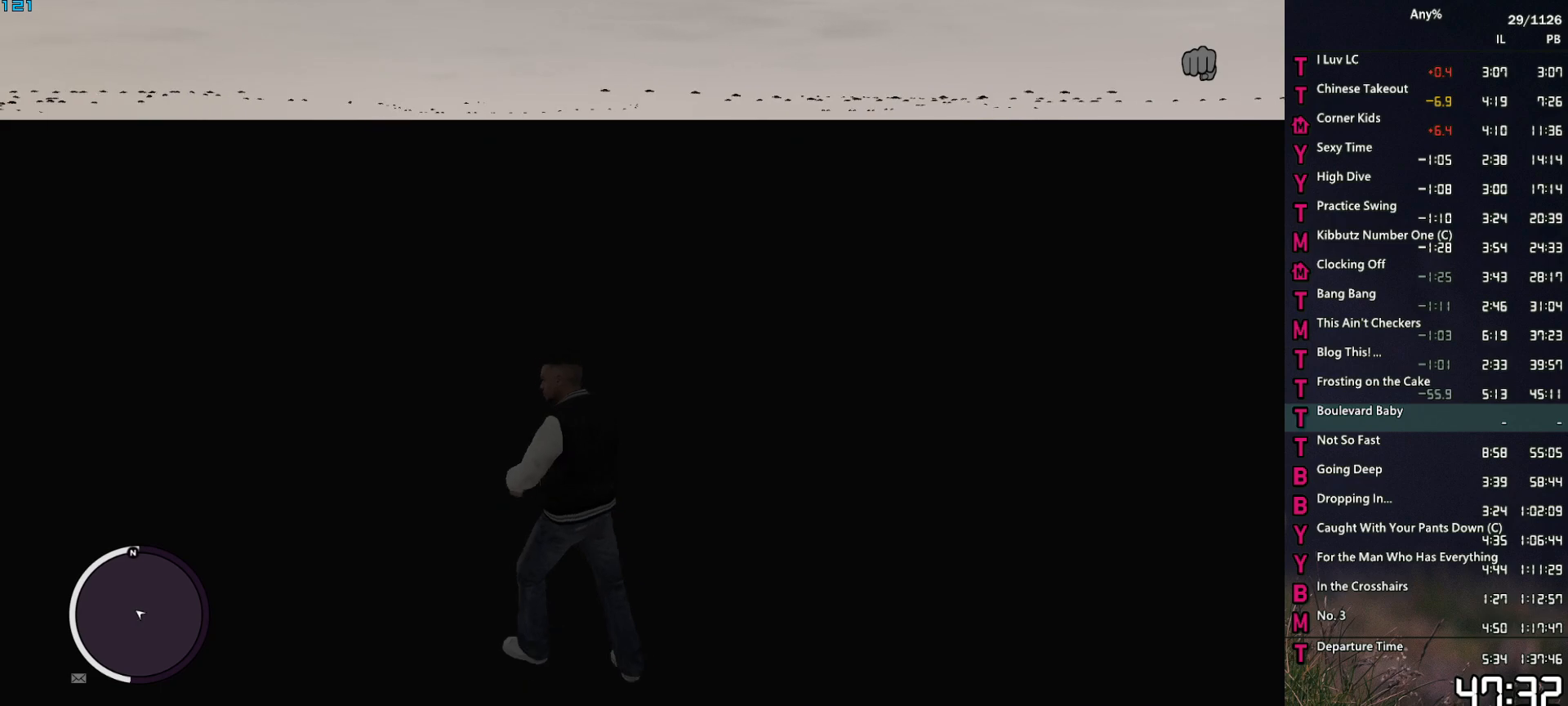
{"keys": ["space", "w"], "mouse": [], "events": [[34, "space", "up"], [184, "space", "down"], [217, "space", "up"], [317, "d", "down"], [367, "space", "down"], [417, "space", "up"], [450, "d", "up"], [500, "space", "down"]]}
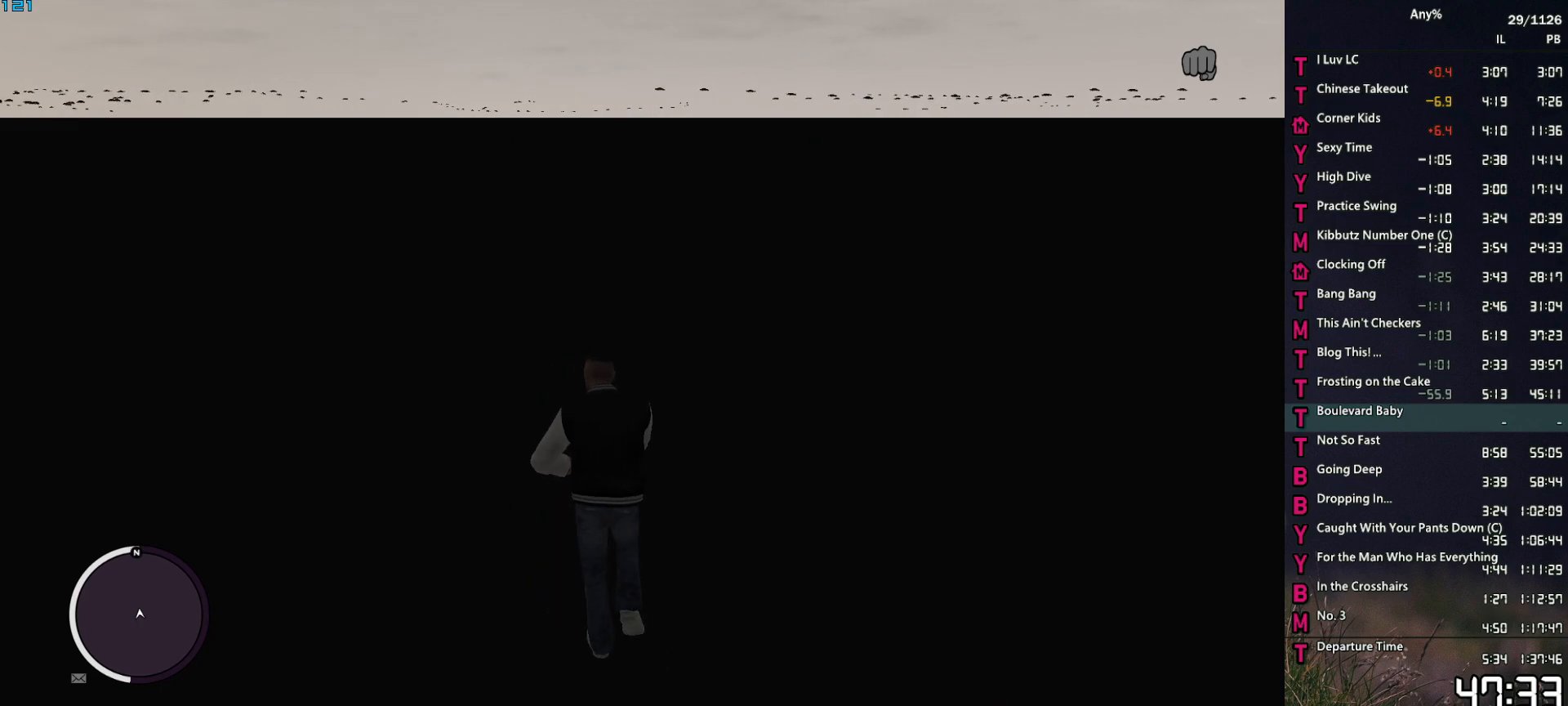
{"keys": ["w"], "mouse": [], "events": [[100, "space", "up"], [184, "space", "down"], [284, "space", "up"], [384, "space", "down"], [467, "space", "up"]]}
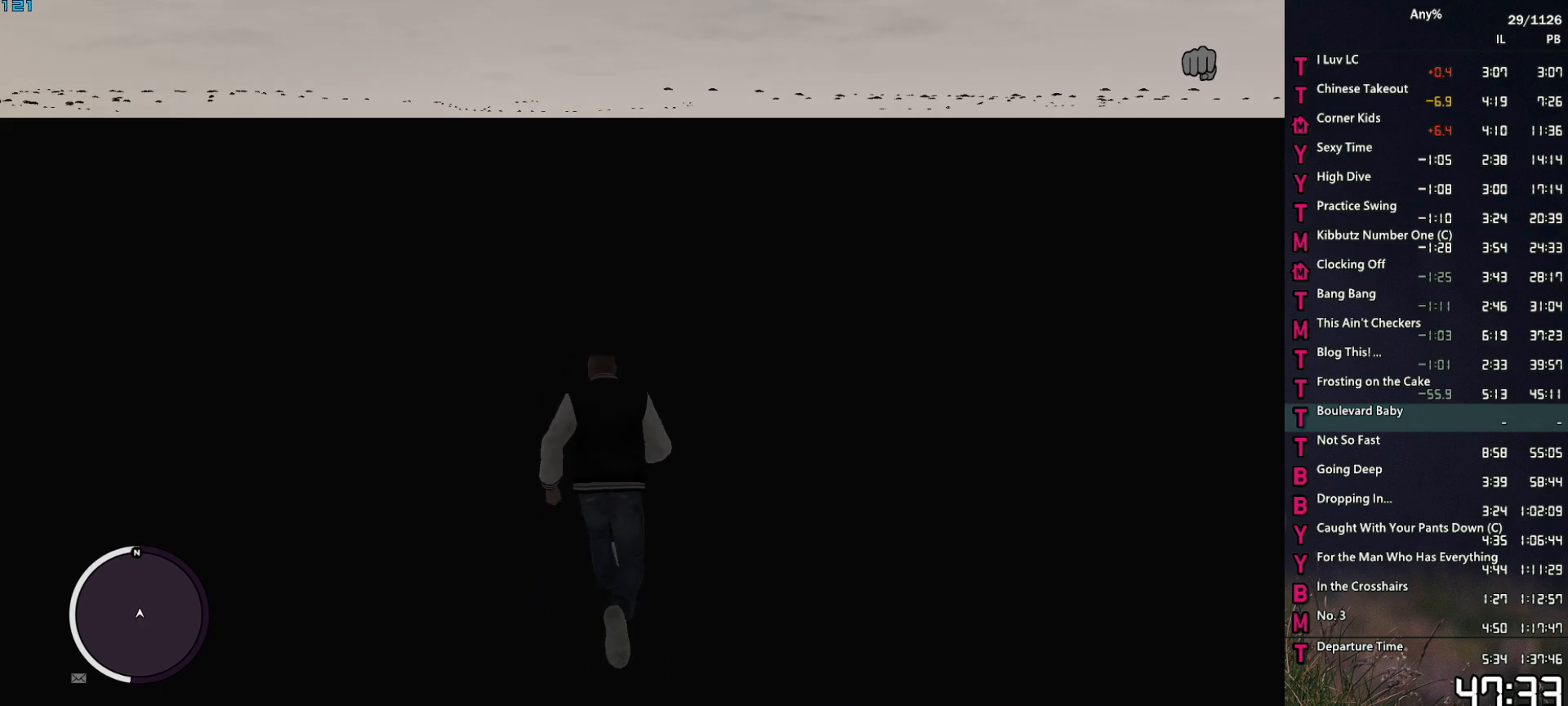
{"keys": ["w"], "mouse": [], "events": [[67, "space", "down"], [117, "a", "down"], [117, "space", "up"], [167, "a", "up"], [250, "space", "down"], [300, "space", "up"], [400, "space", "down"], [484, "space", "up"]]}
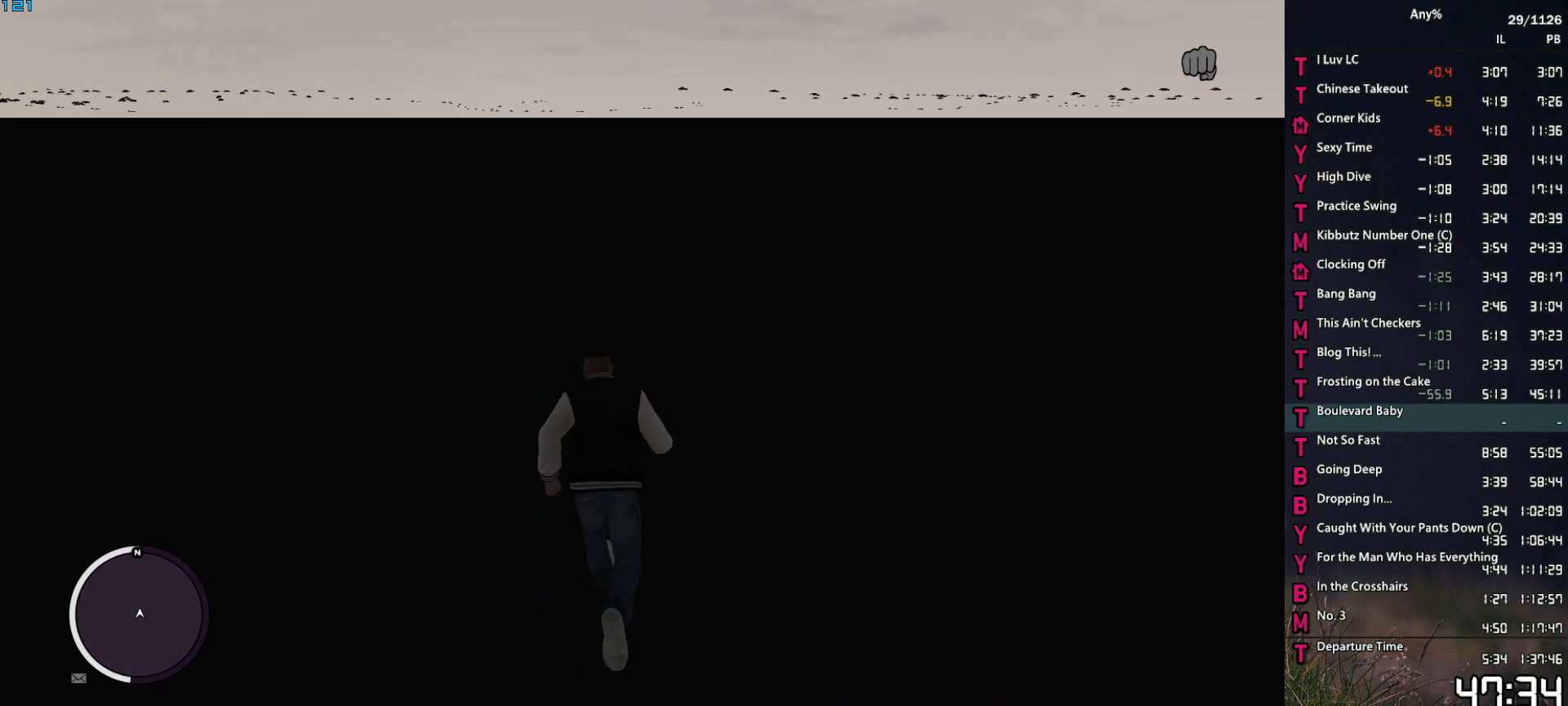
{"keys": ["space", "w"], "mouse": [], "events": [[134, "space", "down"], [184, "space", "up"], [317, "space", "down"], [367, "space", "up"], [500, "space", "down"]]}
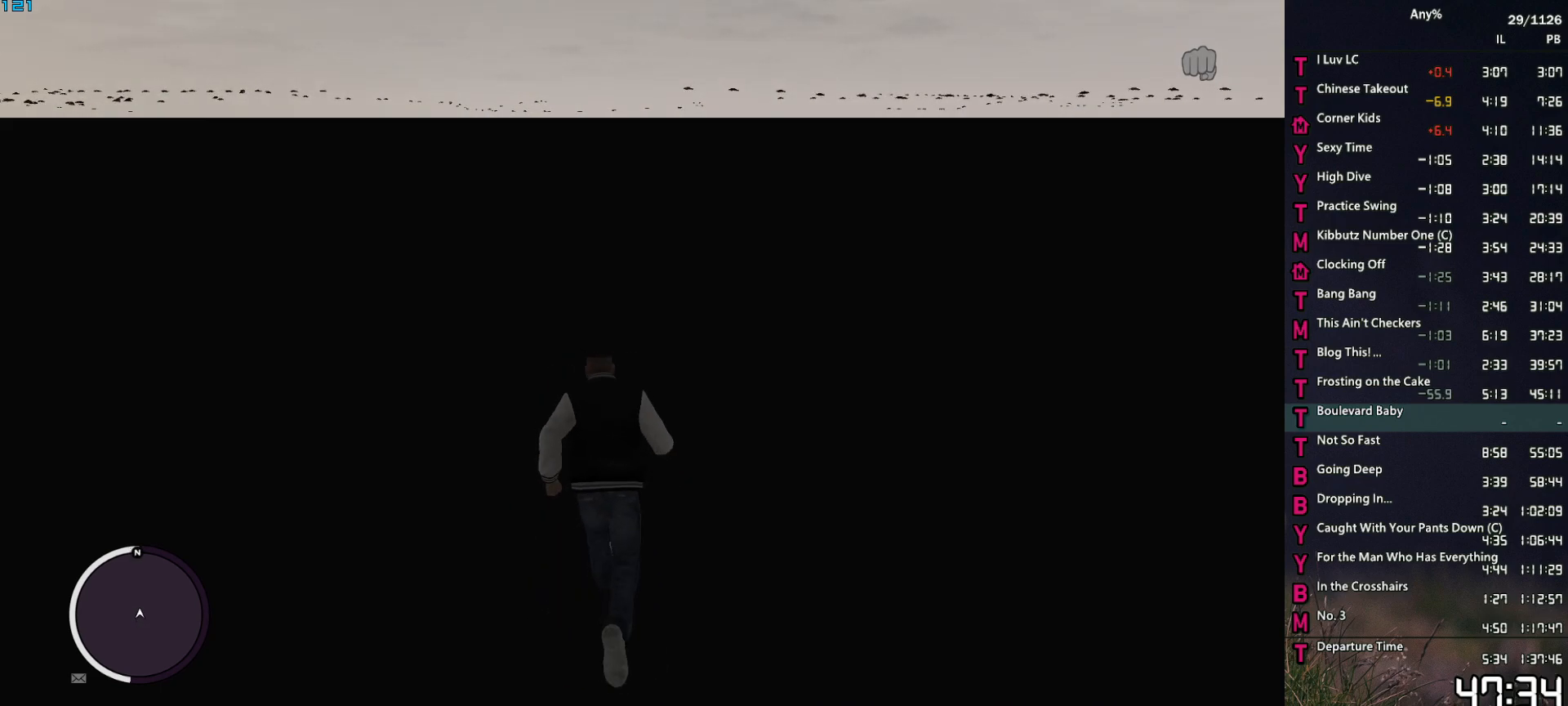
{"keys": ["w"], "mouse": [], "events": [[50, "space", "up"], [234, "space", "down"], [284, "space", "up"], [434, "space", "down"], [467, "space", "up"]]}
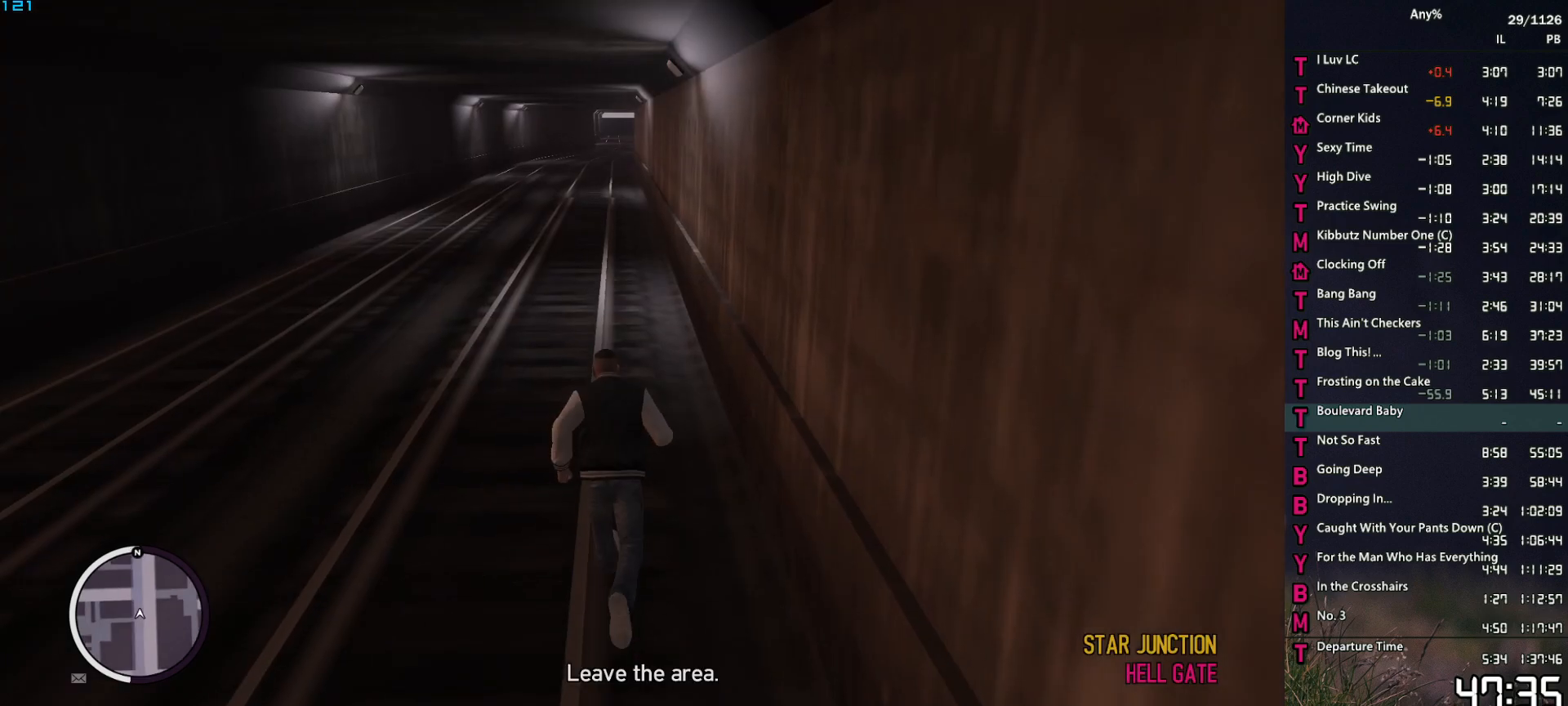
{"keys": ["space", "w"], "mouse": [], "events": [[300, "space", "down"], [400, "space", "up"], [484, "space", "down"]]}
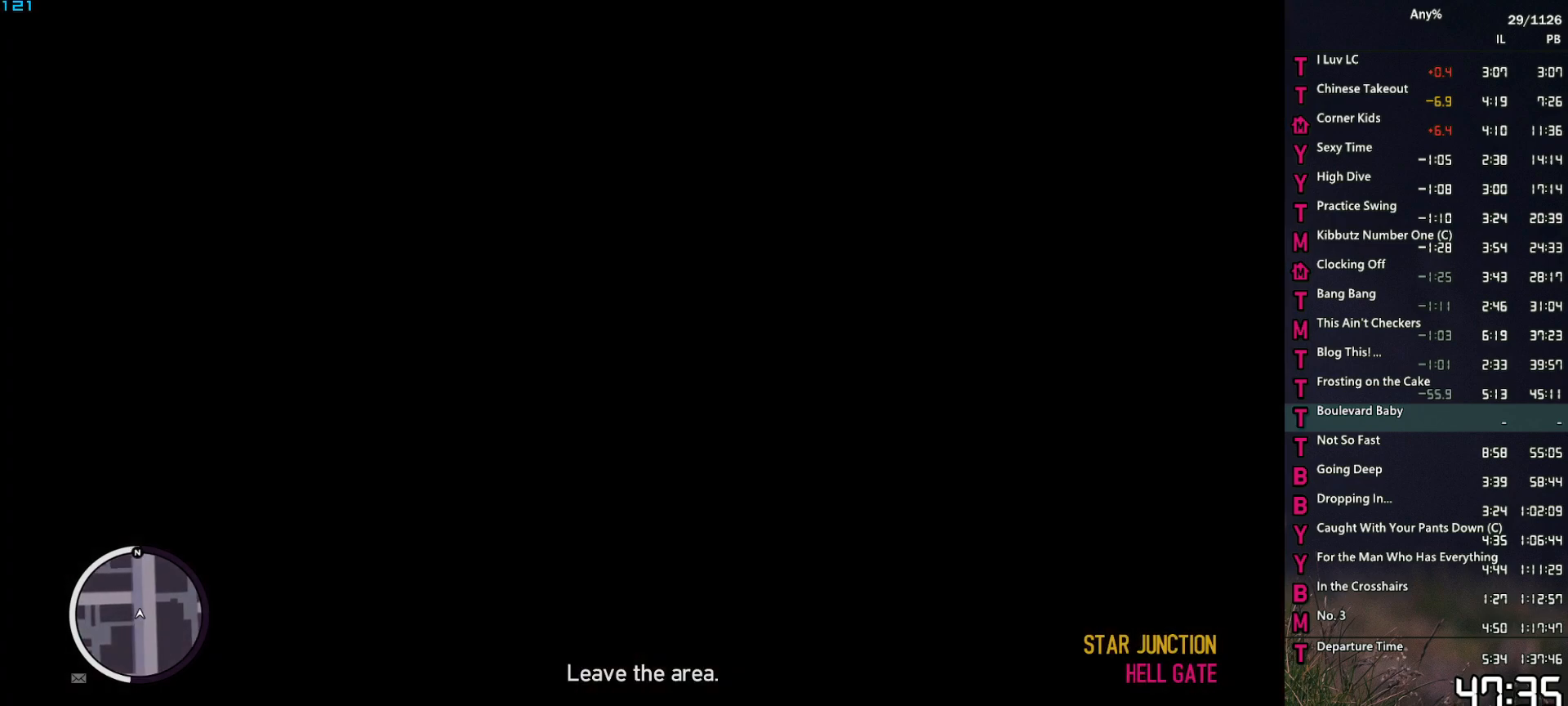
{"keys": ["w"], "mouse": [], "events": [[84, "space", "up"], [217, "space", "down"], [267, "space", "up"], [417, "space", "down"], [450, "space", "up"]]}
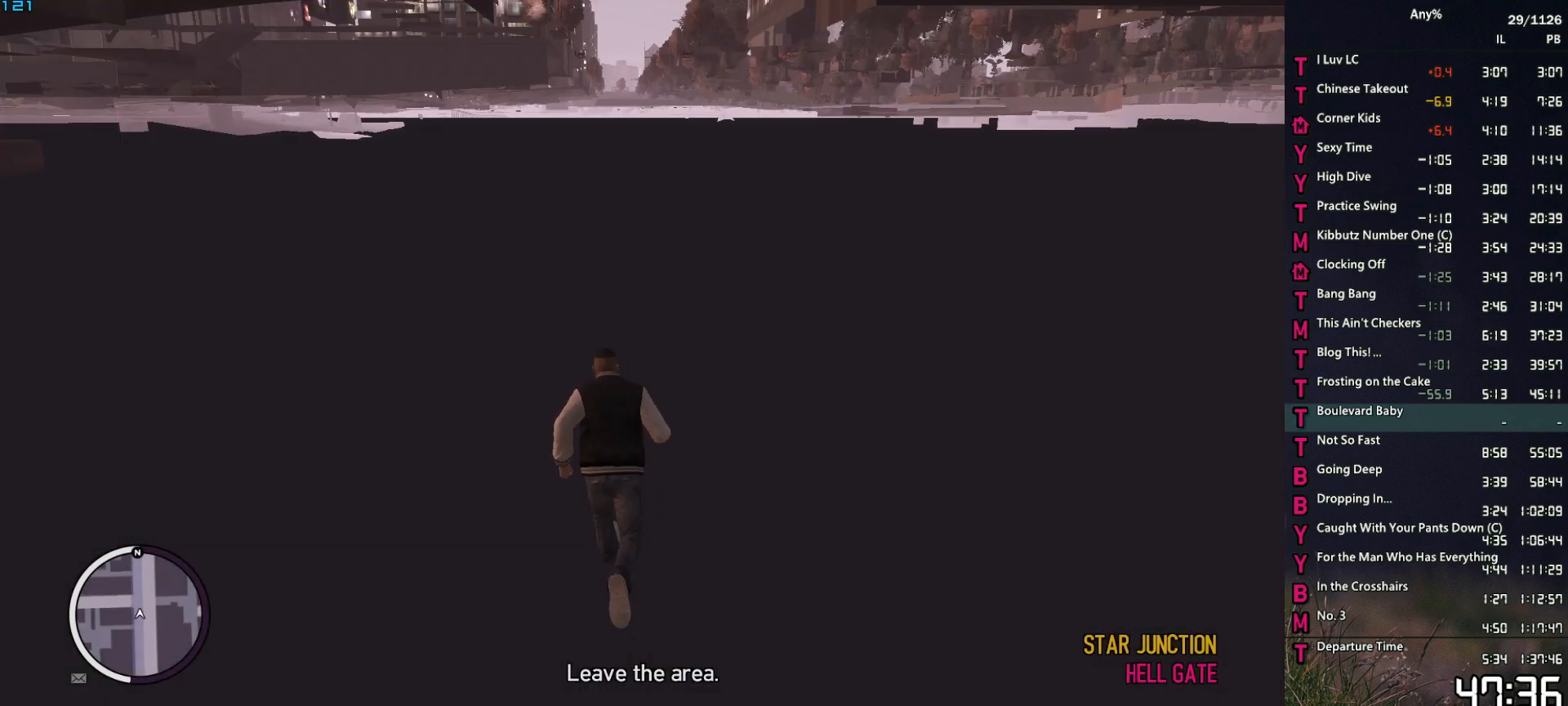
{"keys": ["space", "w"], "mouse": [], "events": [[100, "space", "down"], [150, "space", "up"], [284, "space", "down"], [334, "space", "up"], [417, "a", "down"], [467, "a", "up"], [467, "space", "down"]]}
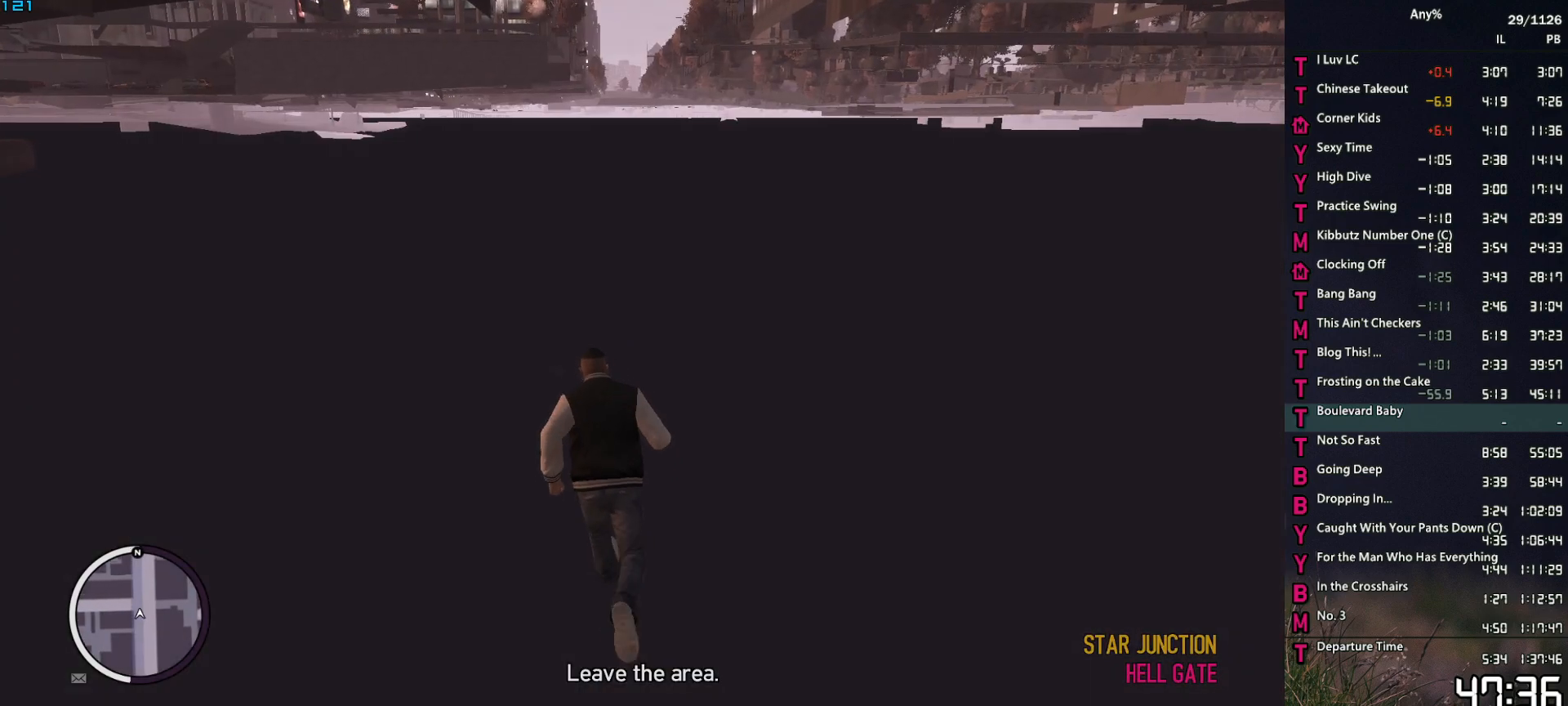
{"keys": ["w"], "mouse": [], "events": [[17, "space", "up"], [150, "space", "down"], [200, "space", "up"], [350, "space", "down"], [434, "space", "up"]]}
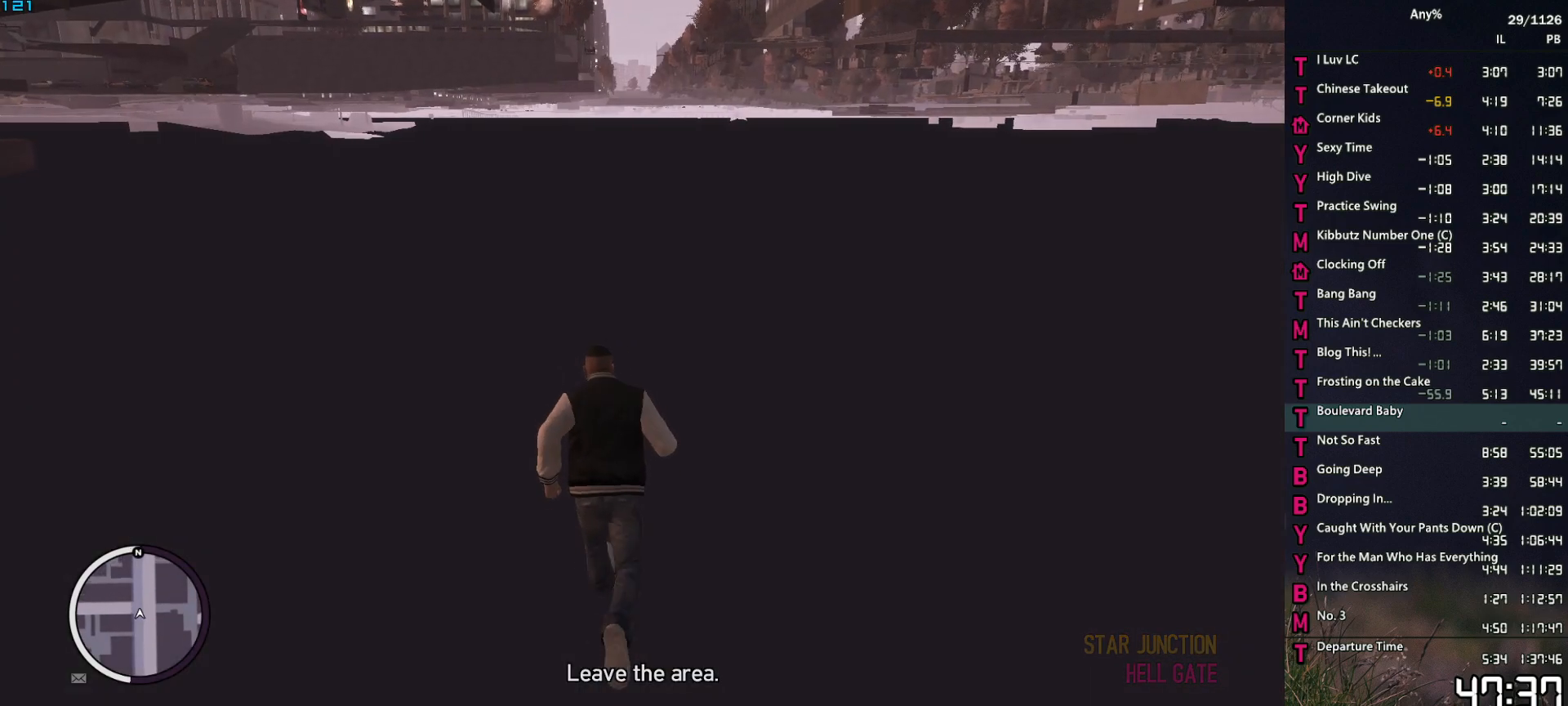
{"keys": ["space", "w"], "mouse": [], "events": [[34, "space", "down"], [134, "space", "up"], [267, "space", "down"], [317, "space", "up"], [450, "space", "down"]]}
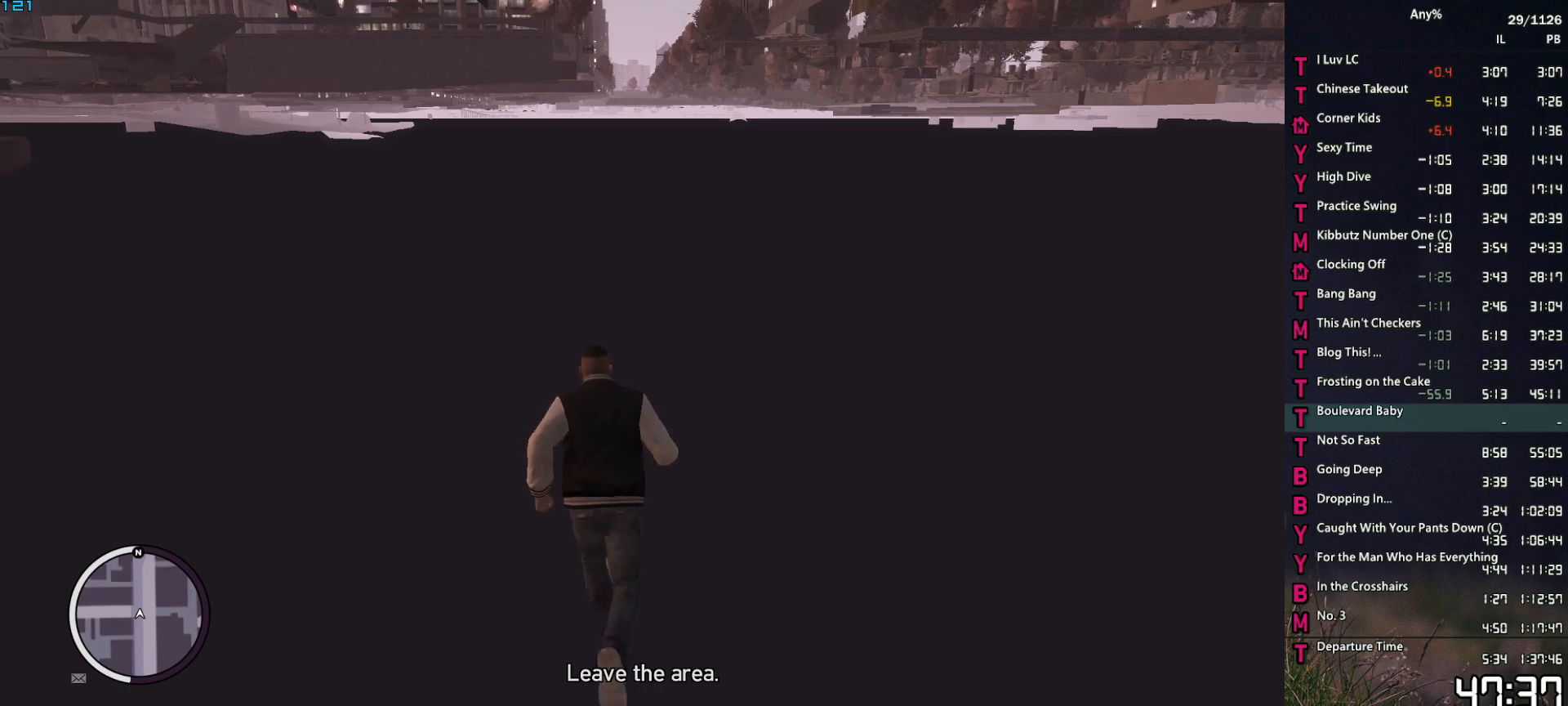
{"keys": ["w"], "mouse": [], "events": [[50, "space", "up"], [150, "space", "down"], [234, "space", "up"], [334, "space", "down"], [417, "space", "up"]]}
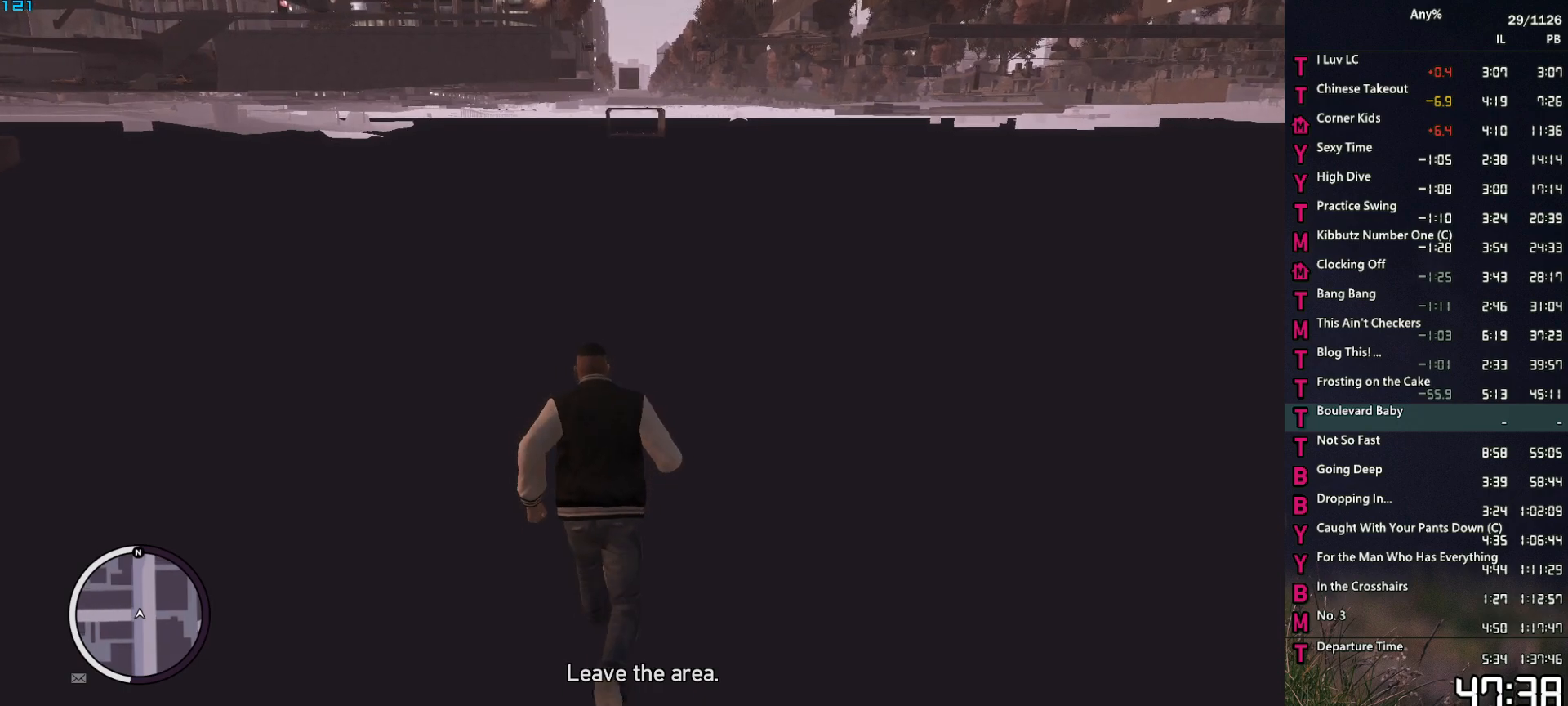
{"keys": ["w"], "mouse": [], "events": [[17, "space", "down"], [117, "space", "up"], [200, "space", "down"], [300, "space", "up"], [400, "space", "down"], [484, "space", "up"]]}
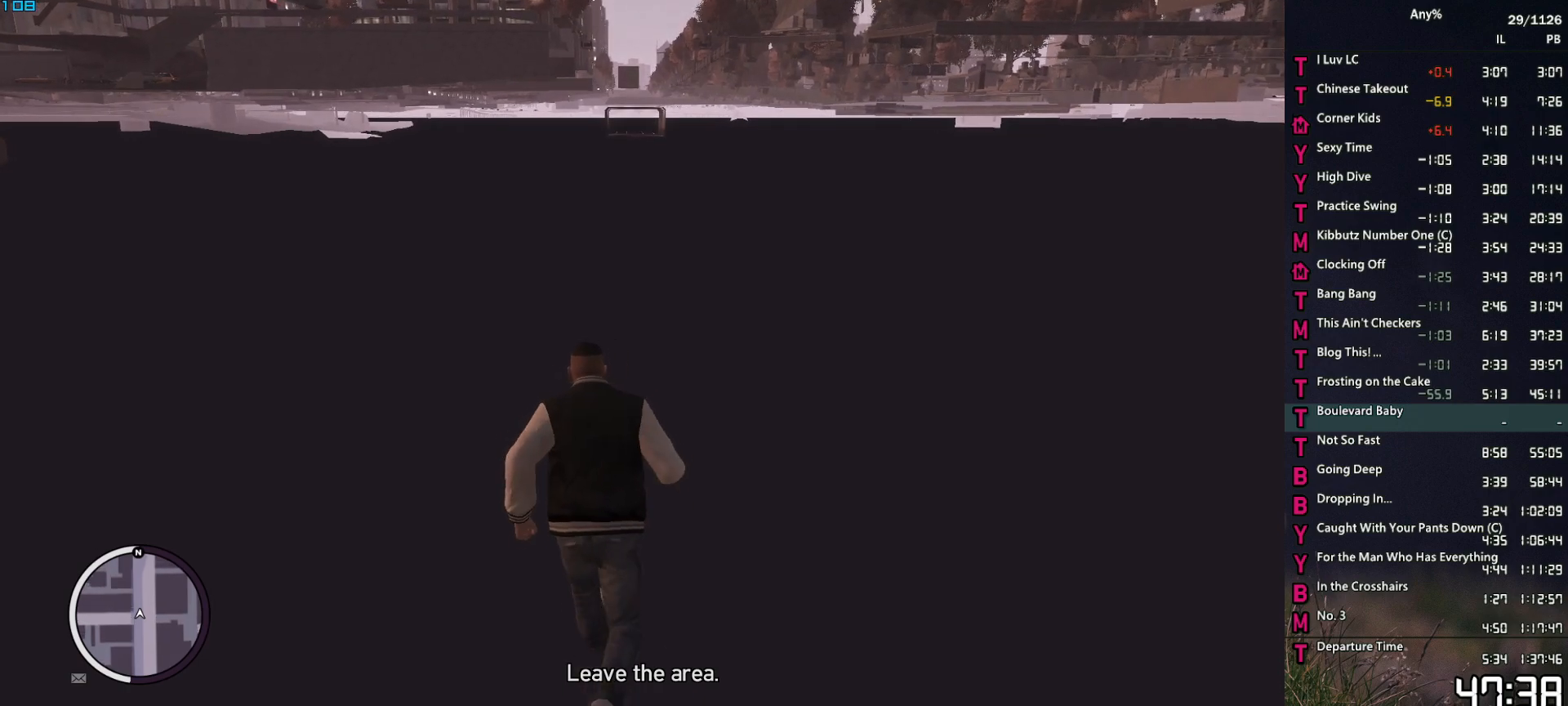
{"keys": ["space", "w"], "mouse": [], "events": [[84, "space", "down"], [184, "space", "up"], [317, "space", "down"], [367, "space", "up"], [500, "space", "down"]]}
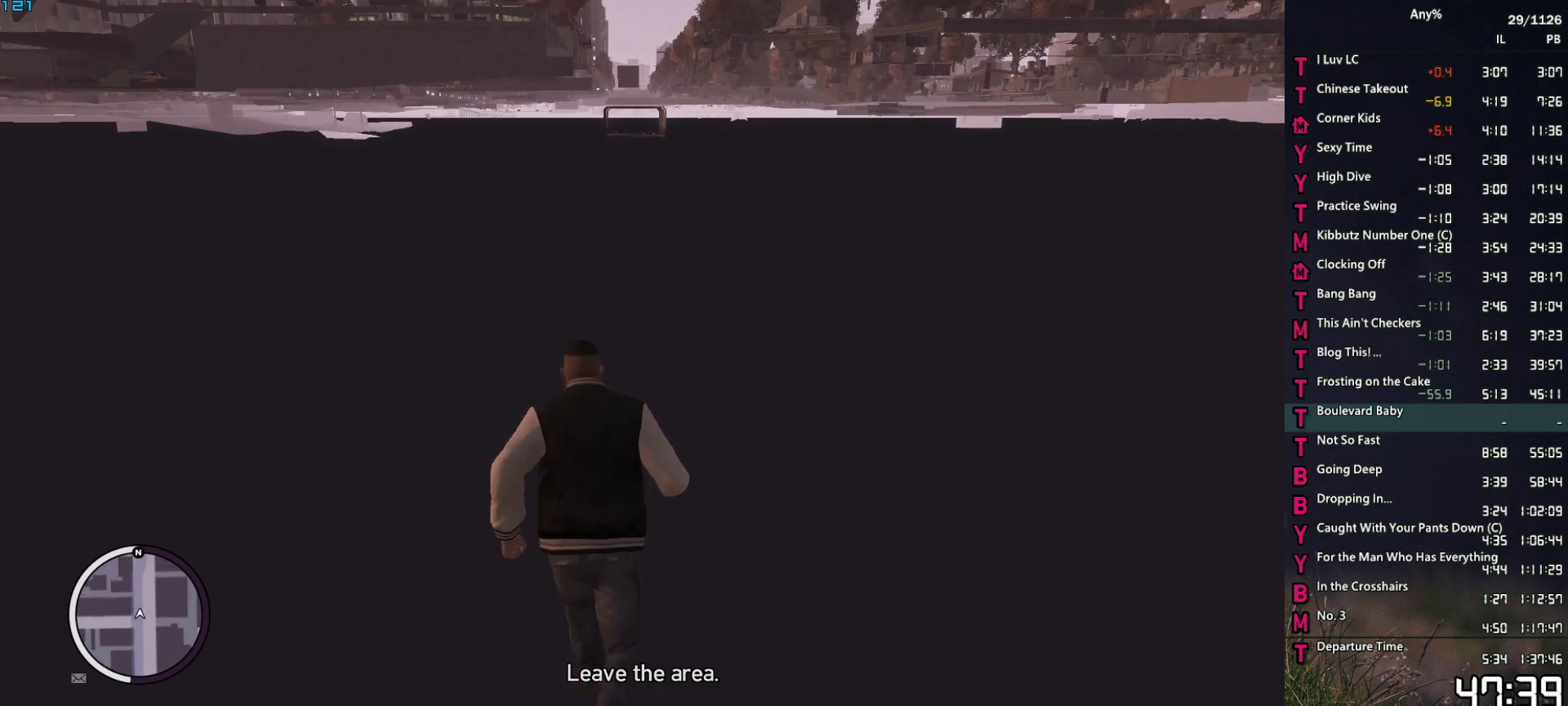
{"keys": ["w"], "mouse": [], "events": [[50, "space", "up"], [150, "space", "down"], [234, "space", "up"], [384, "space", "down"], [417, "space", "up"]]}
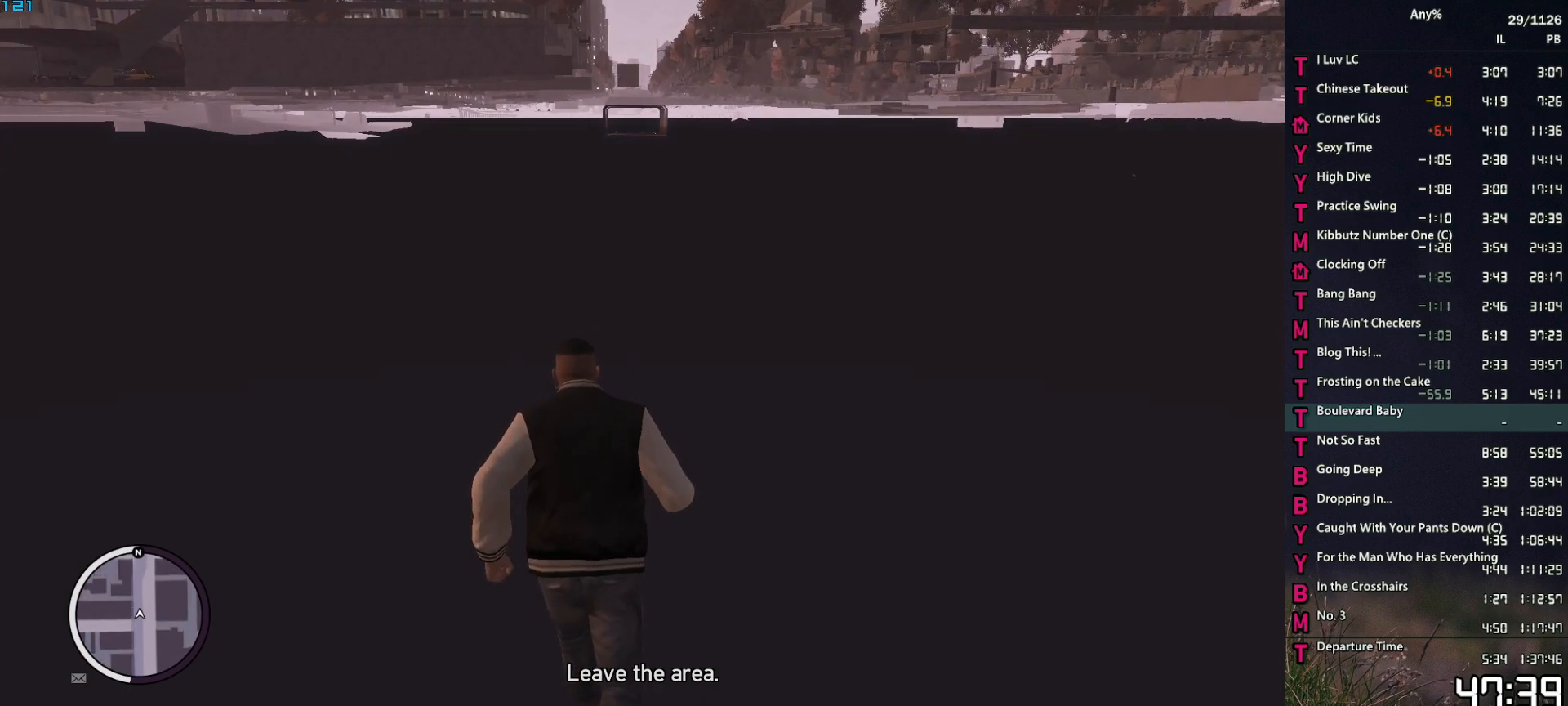
{"keys": ["w"], "mouse": [], "events": [[17, "space", "down"], [67, "space", "up"], [200, "a", "down"], [200, "space", "down"], [250, "space", "up"], [300, "a", "up"], [400, "space", "down"], [434, "space", "up"]]}
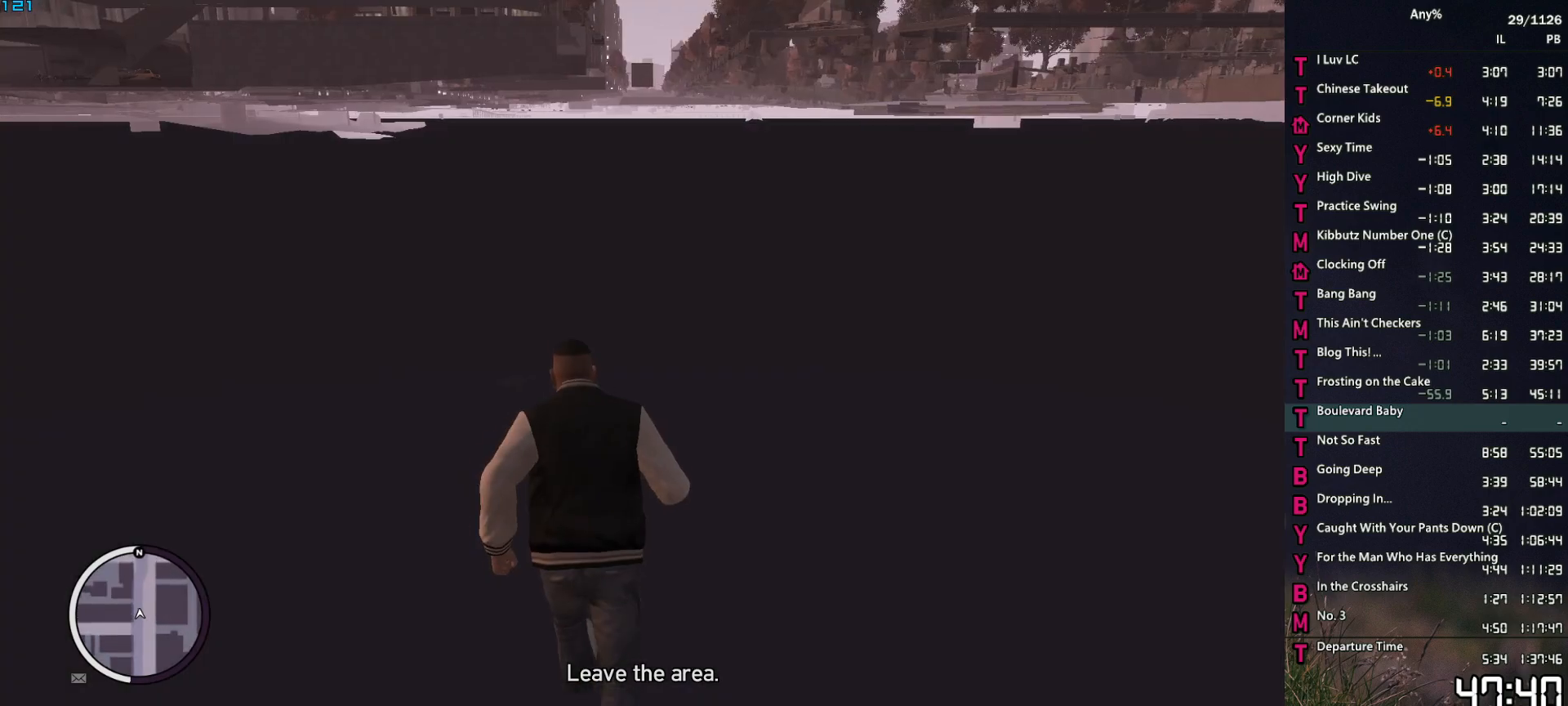
{"keys": ["w"], "mouse": [], "events": [[34, "space", "down"], [134, "space", "up"], [217, "space", "down"], [317, "space", "up"], [417, "space", "down"], [500, "space", "up"]]}
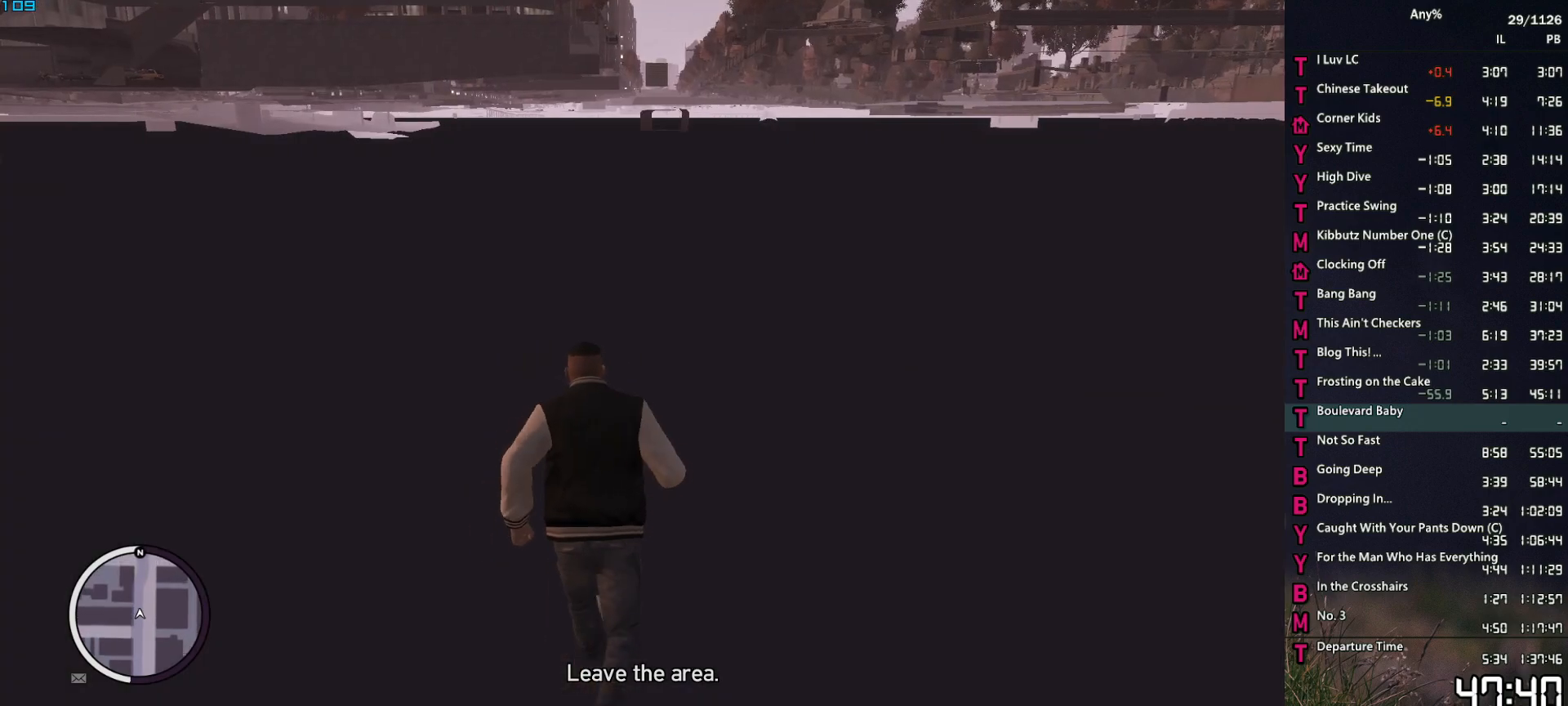
{"keys": ["w"], "mouse": [], "events": [[100, "space", "down"], [150, "space", "up"], [234, "space", "down"], [334, "space", "up"], [434, "space", "down"], [467, "space", "up"]]}
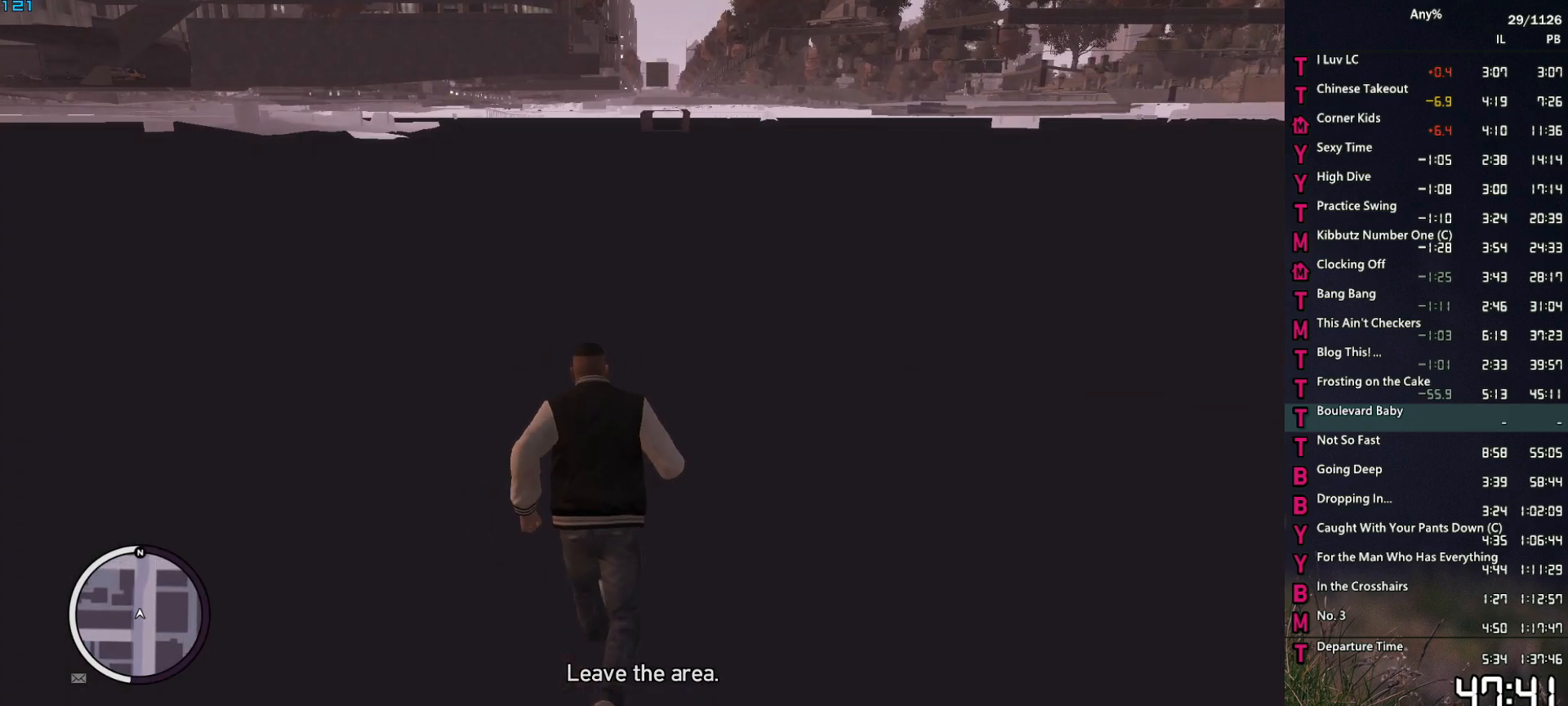
{"keys": ["return", "w"], "mouse": [], "events": [[67, "space", "down"], [117, "space", "up"], [250, "up", "down"], [350, "up", "up"], [484, "return", "down"]]}
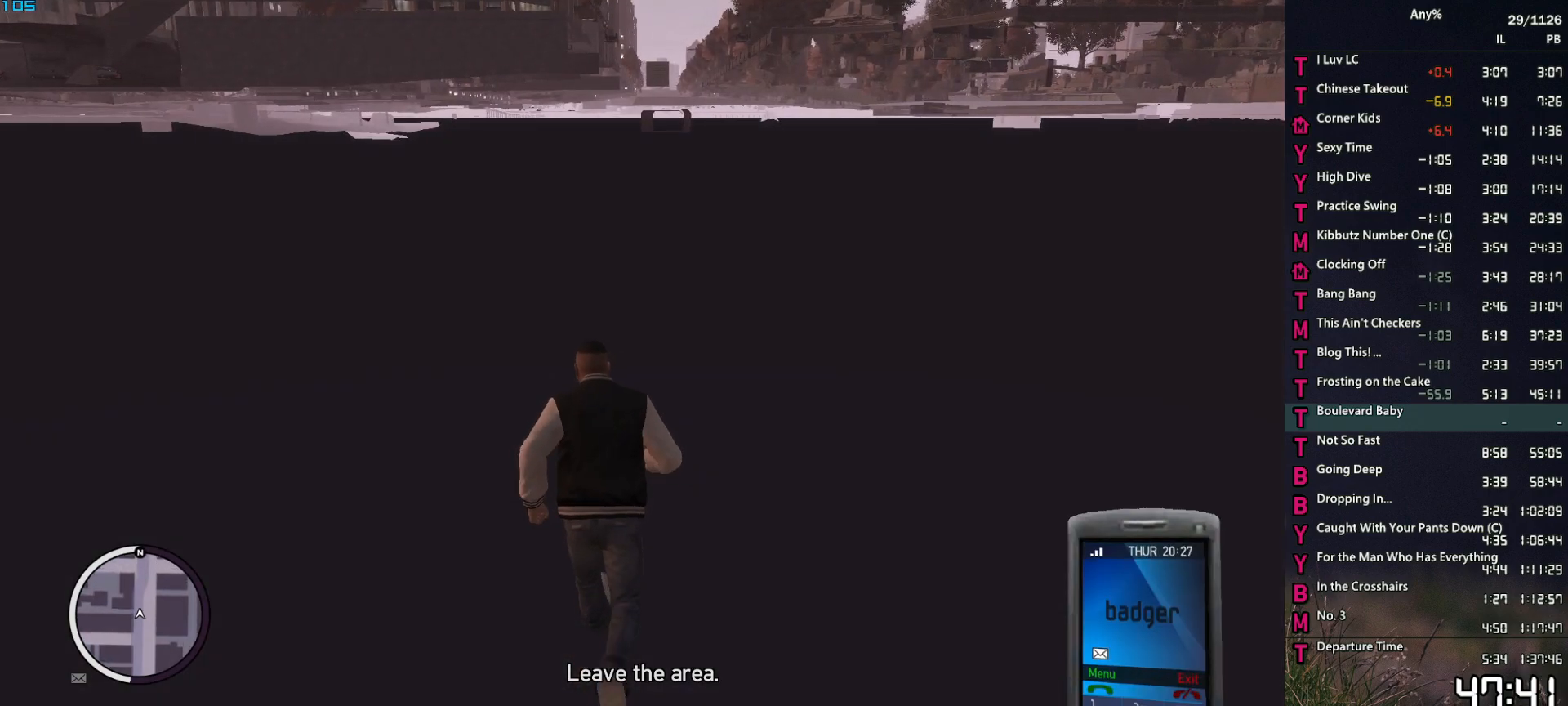
{"keys": ["w"], "mouse": [], "events": [[84, "return", "up"], [167, "up", "down"], [267, "up", "up"], [367, "return", "down"], [450, "return", "up"]]}
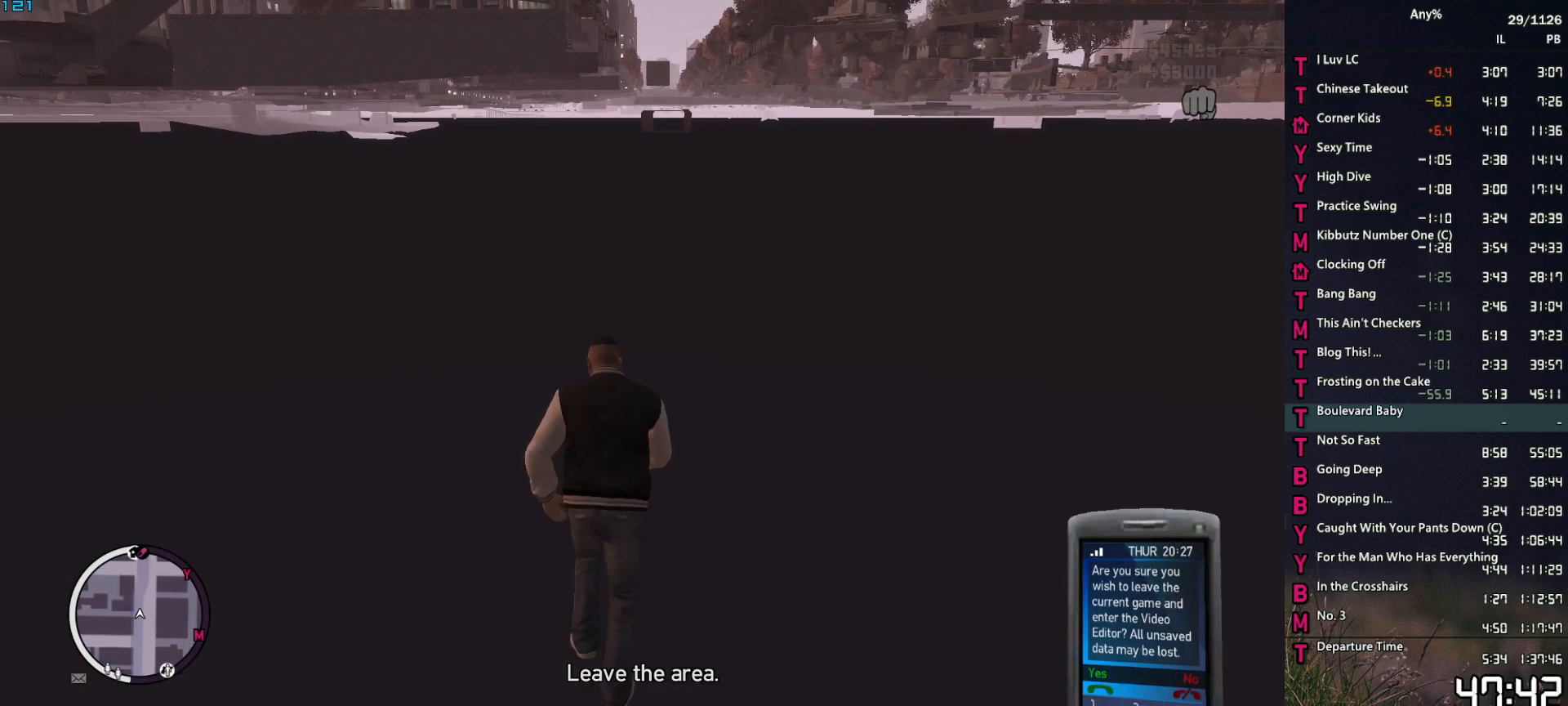
{"keys": ["w"], "mouse": [], "events": []}
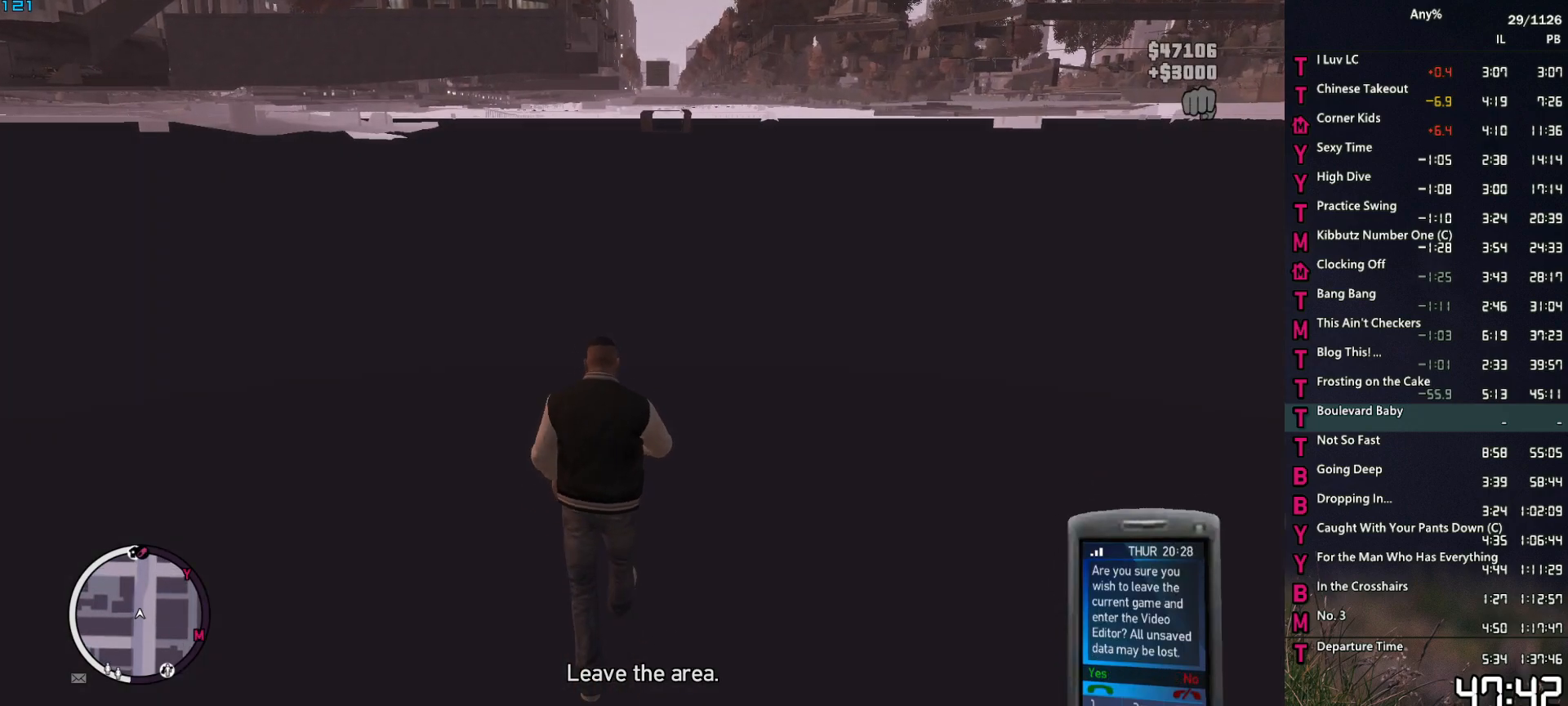
{"keys": [], "mouse": [], "events": [[17, "return", "down"], [67, "w", "up"], [117, "return", "up"], [250, "escape", "down"], [350, "escape", "up"], [400, "return", "down"], [434, "return", "up"]]}